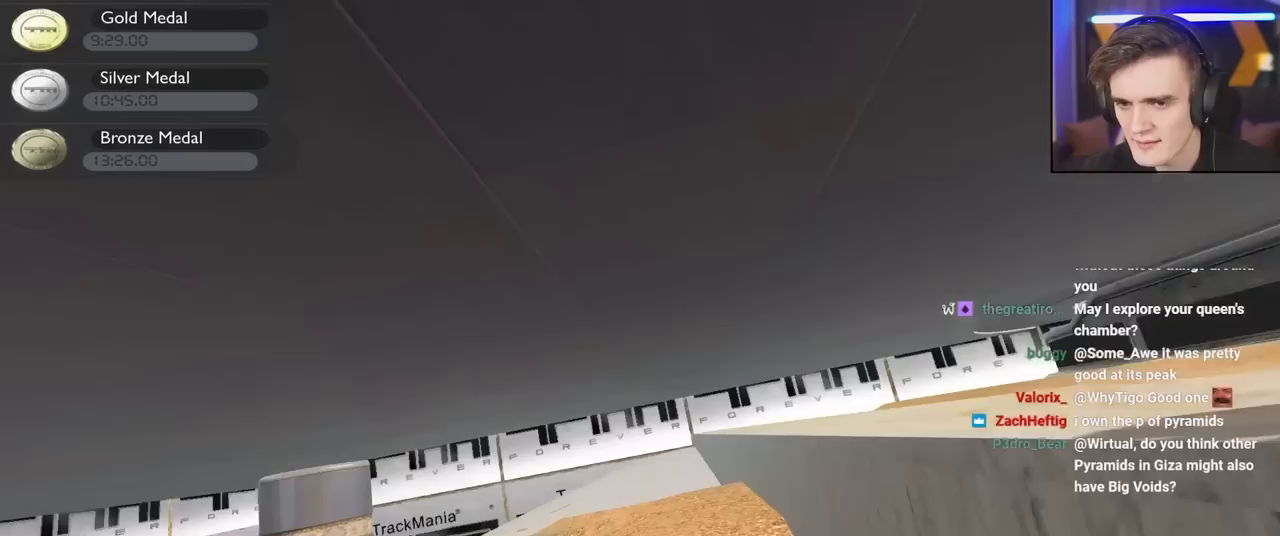
Gameplay with keyboard; each line is a JSON object with the keys held at the frame after it. "events" lists presses ("down") and releases ("up") of "brake", "down", "left", "right" and "up" between this image and that frame as [ms after this image, input, new state], when the widget could be followed in between. No other keys are recorded. Mouse input is not recorded. Key names are as the overlay labels them; some are game actions (e.g. jump) rather than physical keys.
{"keys": ["left", "up"], "events": [[150, "left", "up"], [384, "right", "up"], [484, "left", "down"]]}
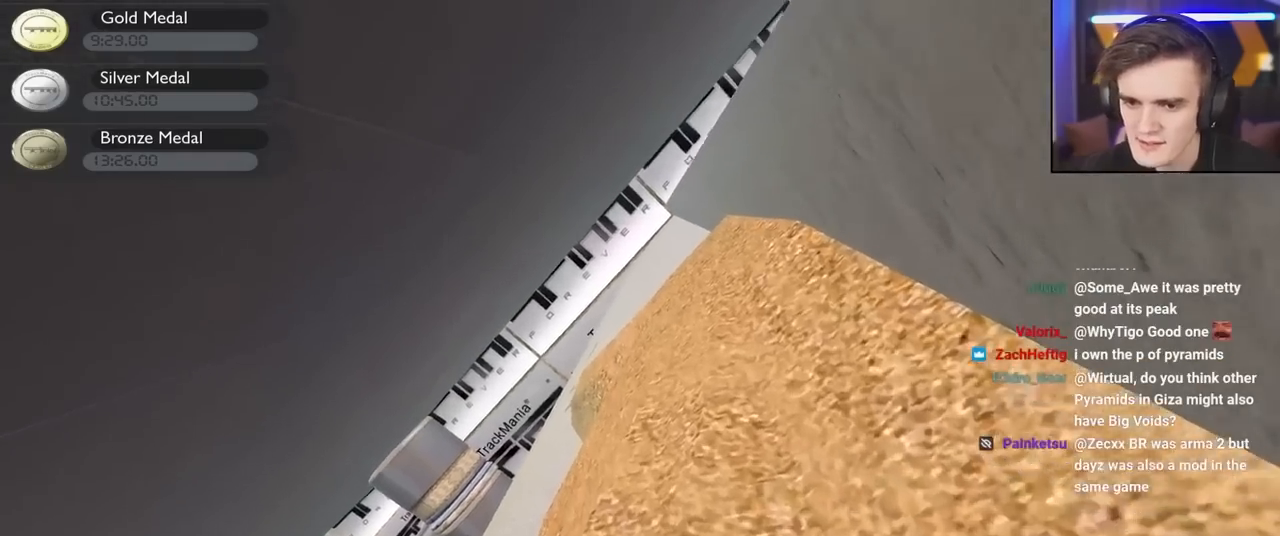
{"keys": ["left", "up"], "events": []}
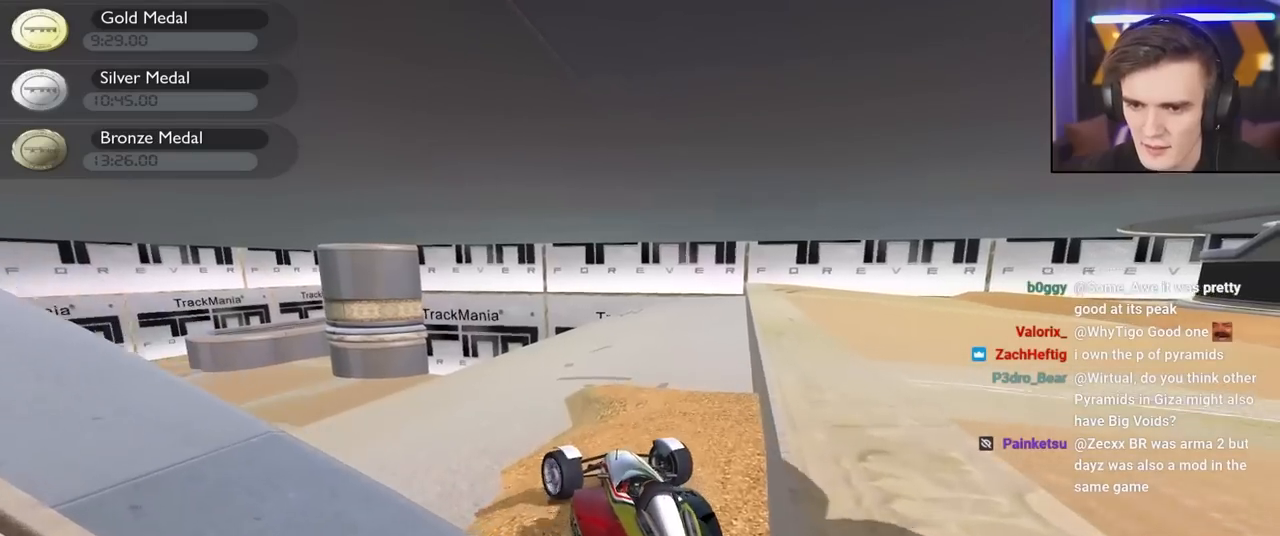
{"keys": ["left", "up"], "events": []}
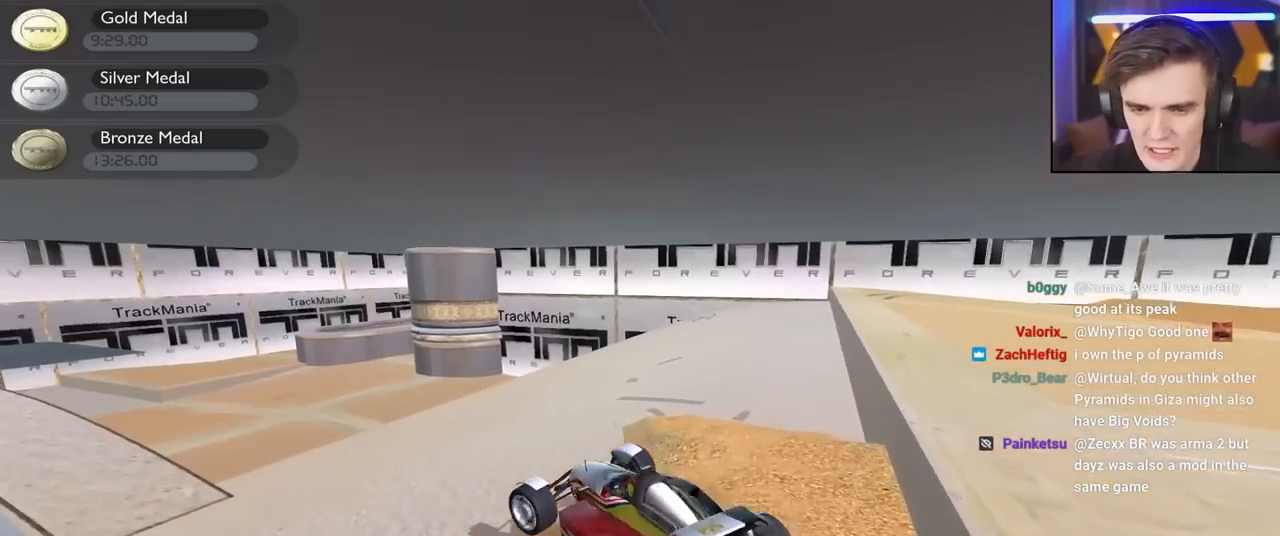
{"keys": [], "events": [[250, "up", "up"], [384, "left", "up"]]}
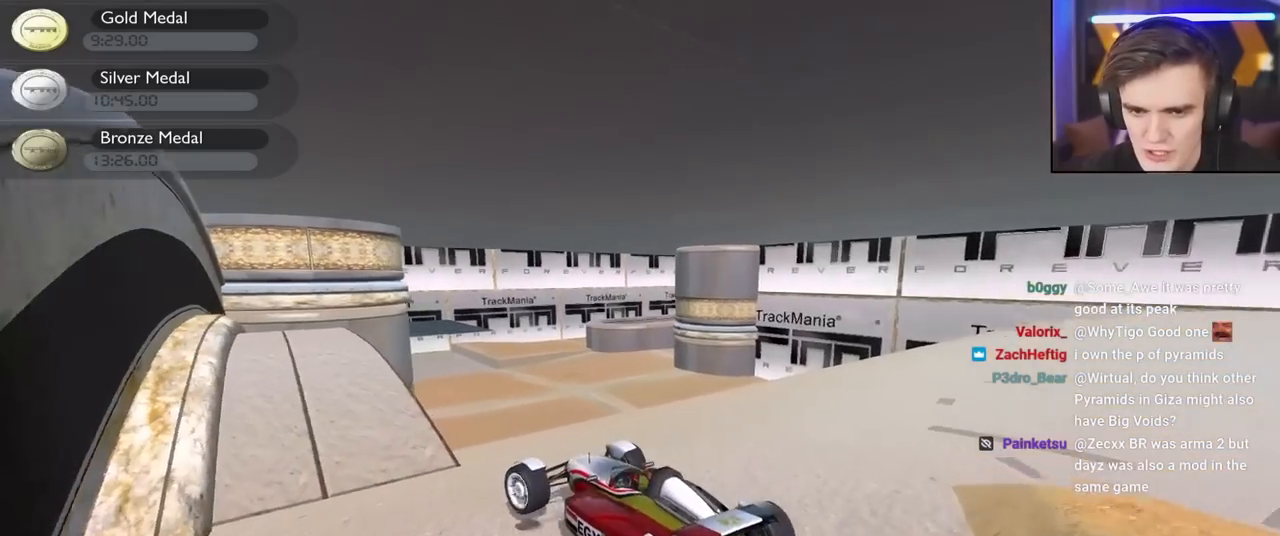
{"keys": ["up"], "events": [[34, "left", "down"], [317, "left", "up"], [500, "up", "down"]]}
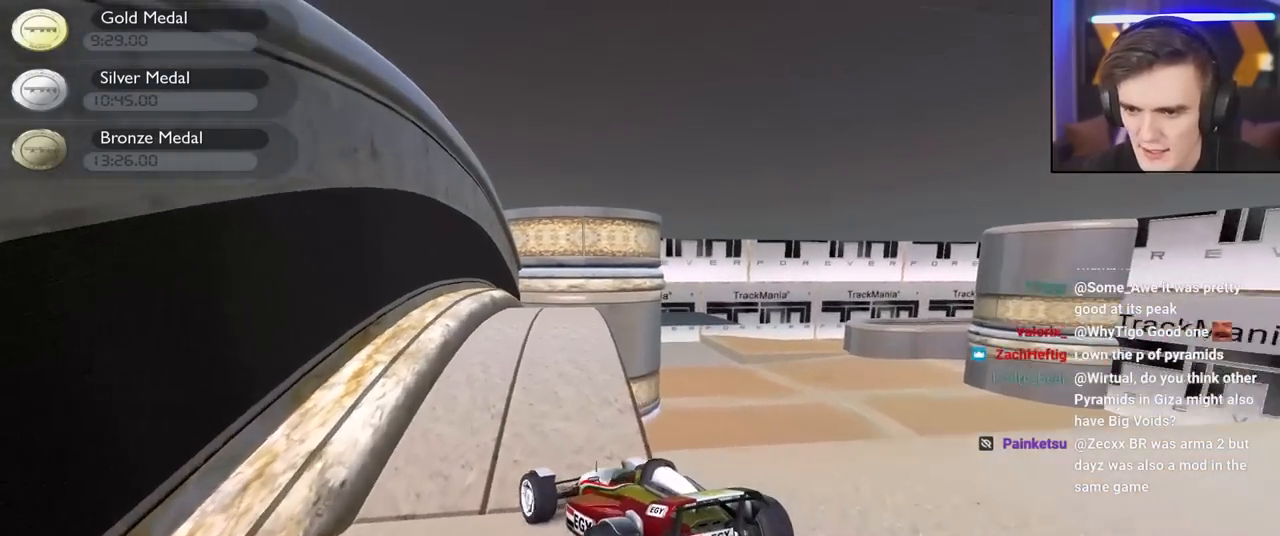
{"keys": ["left", "up"], "events": [[50, "right", "down"], [334, "right", "up"], [450, "left", "down"]]}
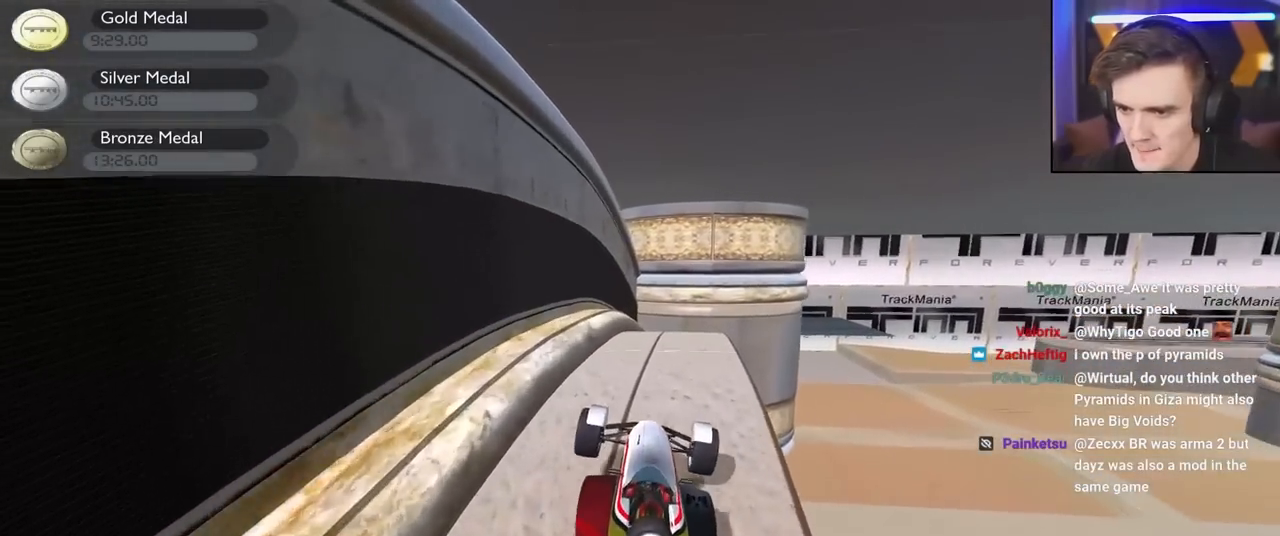
{"keys": ["right", "up"], "events": [[67, "left", "up"], [250, "right", "down"], [350, "right", "up"], [434, "right", "down"]]}
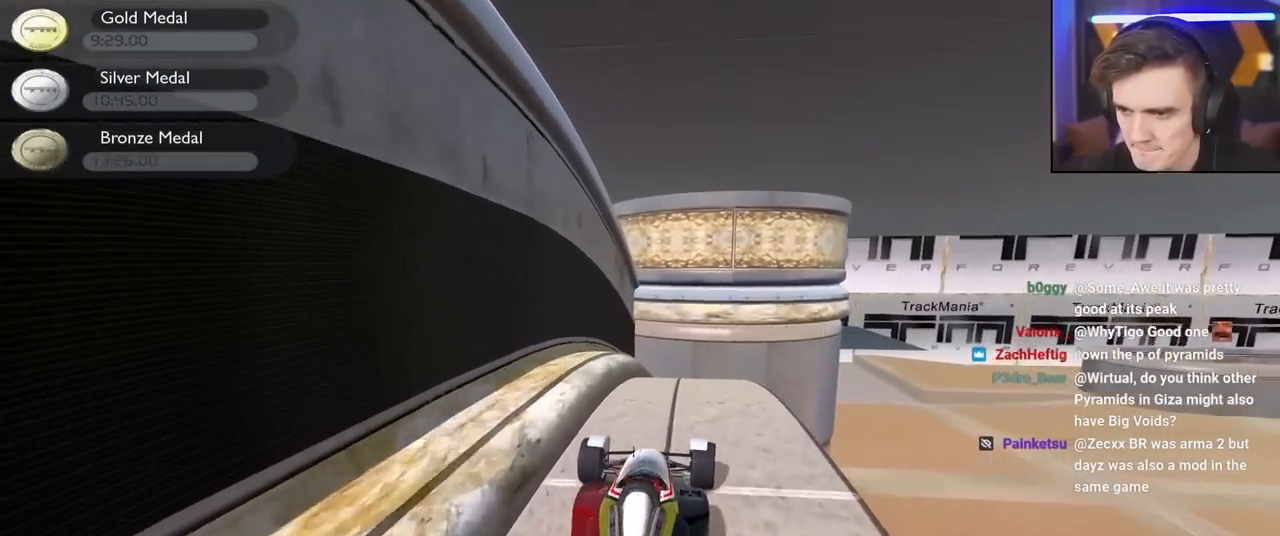
{"keys": ["left", "up"], "events": [[350, "right", "up"], [450, "left", "down"]]}
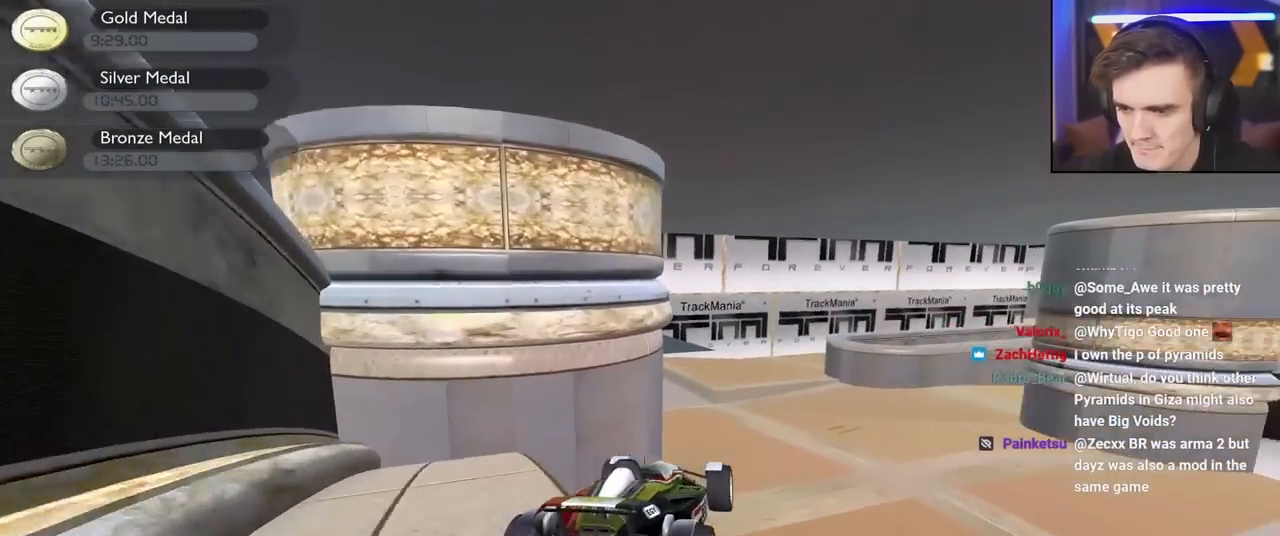
{"keys": ["up"], "events": [[50, "left", "up"]]}
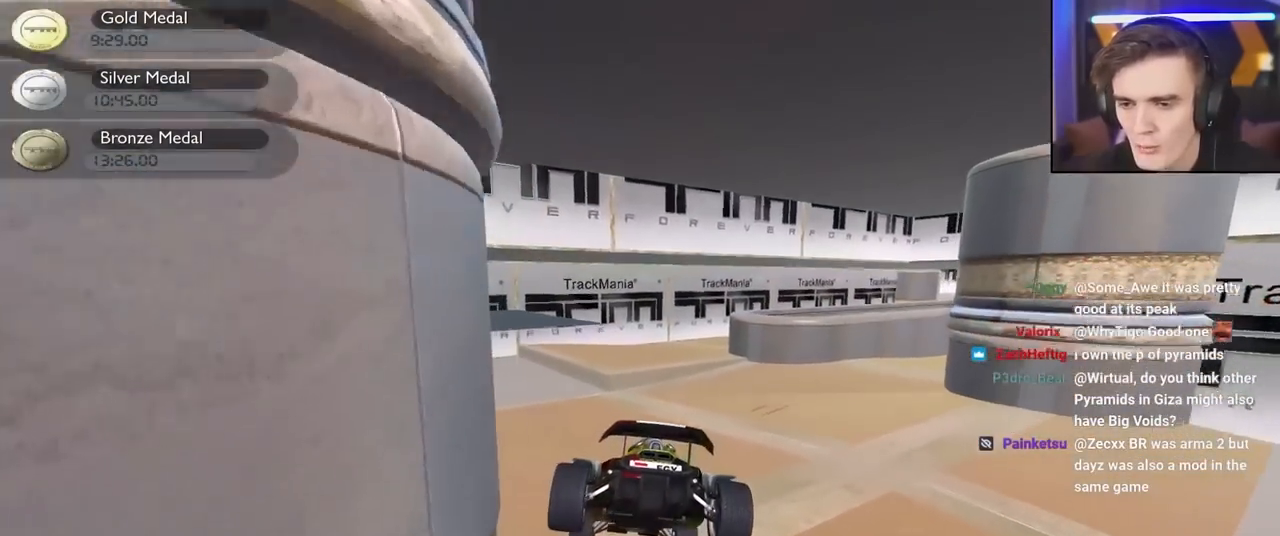
{"keys": ["up"], "events": [[300, "left", "down"], [484, "left", "up"]]}
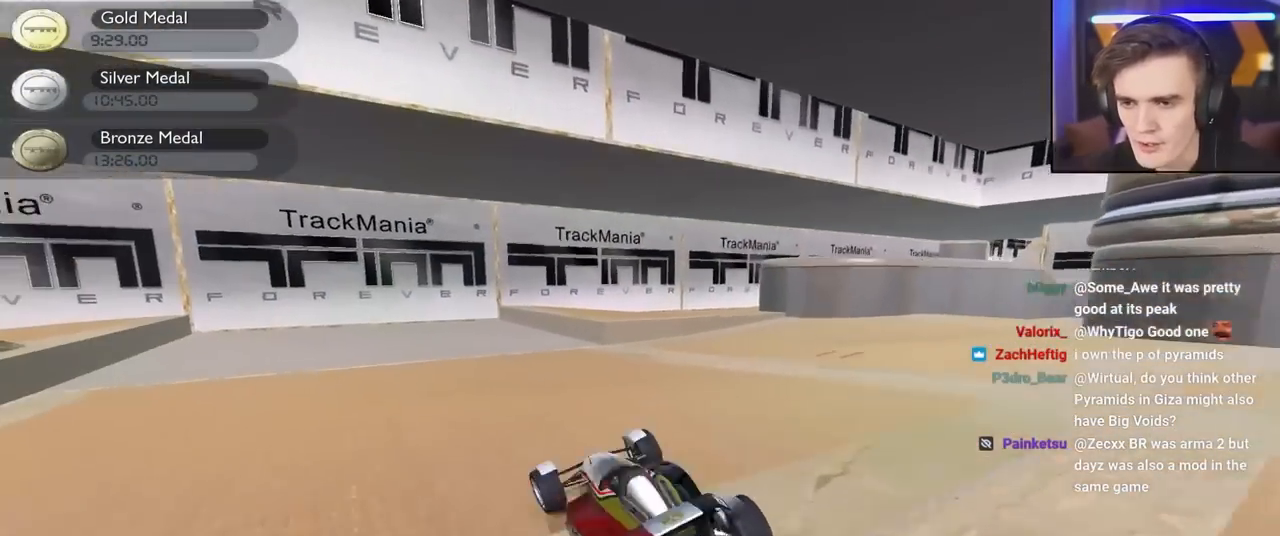
{"keys": ["right", "up"], "events": [[317, "right", "down"]]}
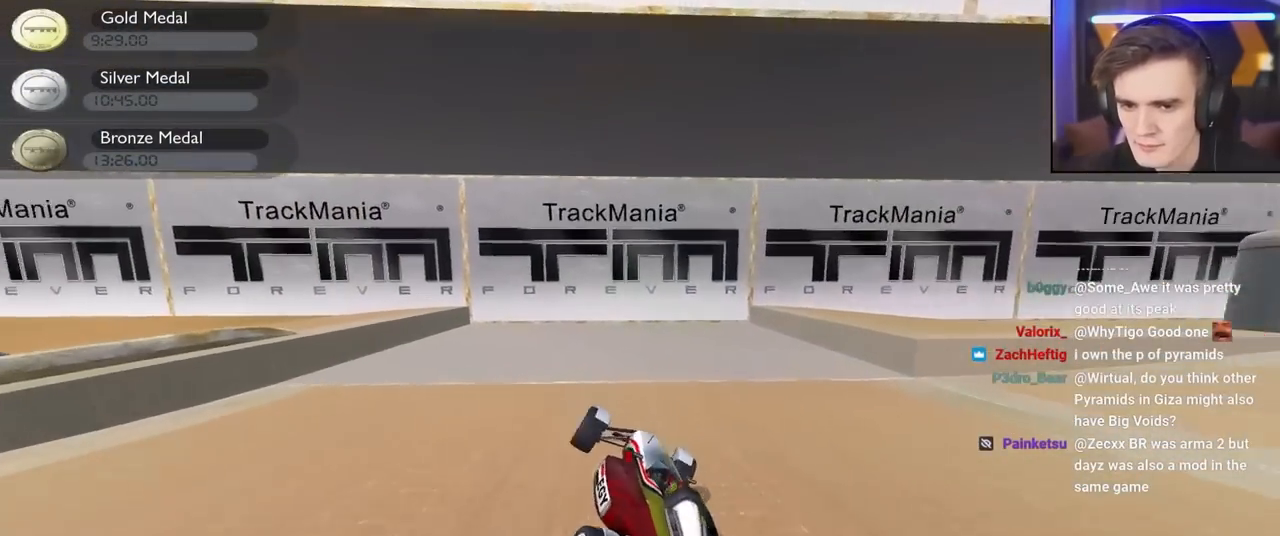
{"keys": ["down", "right"], "events": [[150, "up", "up"], [334, "down", "down"]]}
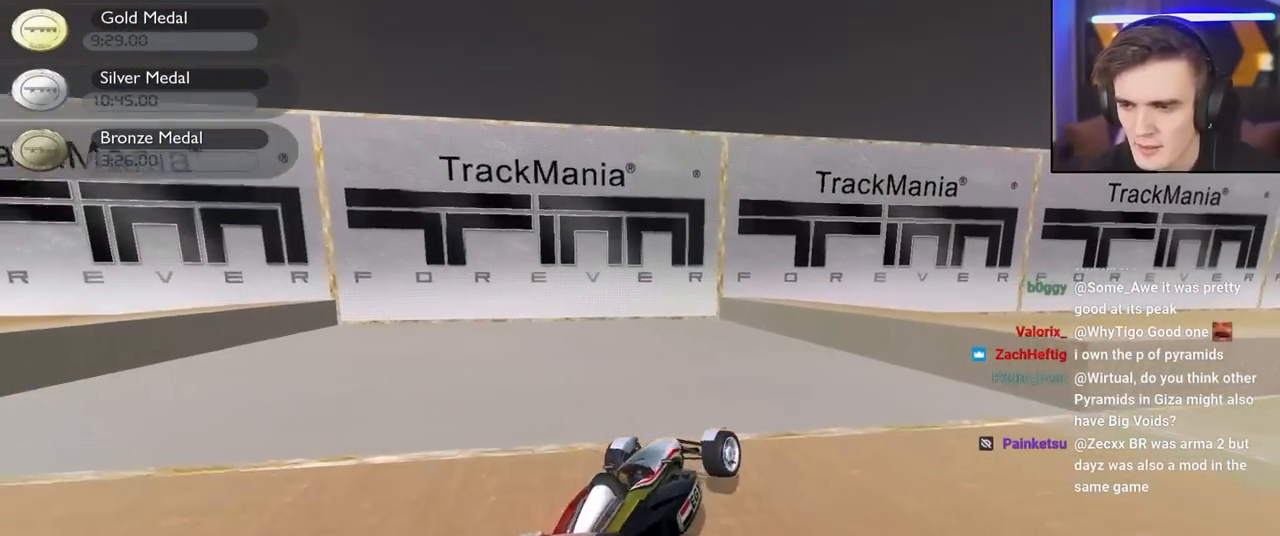
{"keys": ["down", "right", "up"], "events": [[250, "down", "up"], [350, "up", "down"], [384, "down", "down"]]}
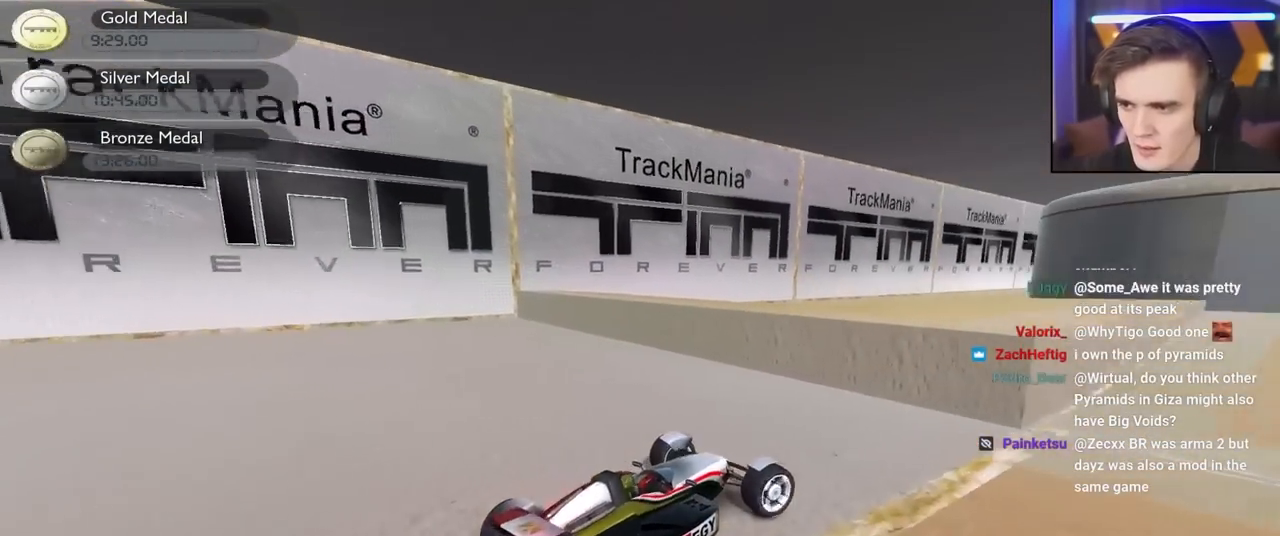
{"keys": ["up"], "events": [[167, "down", "up"], [450, "right", "up"]]}
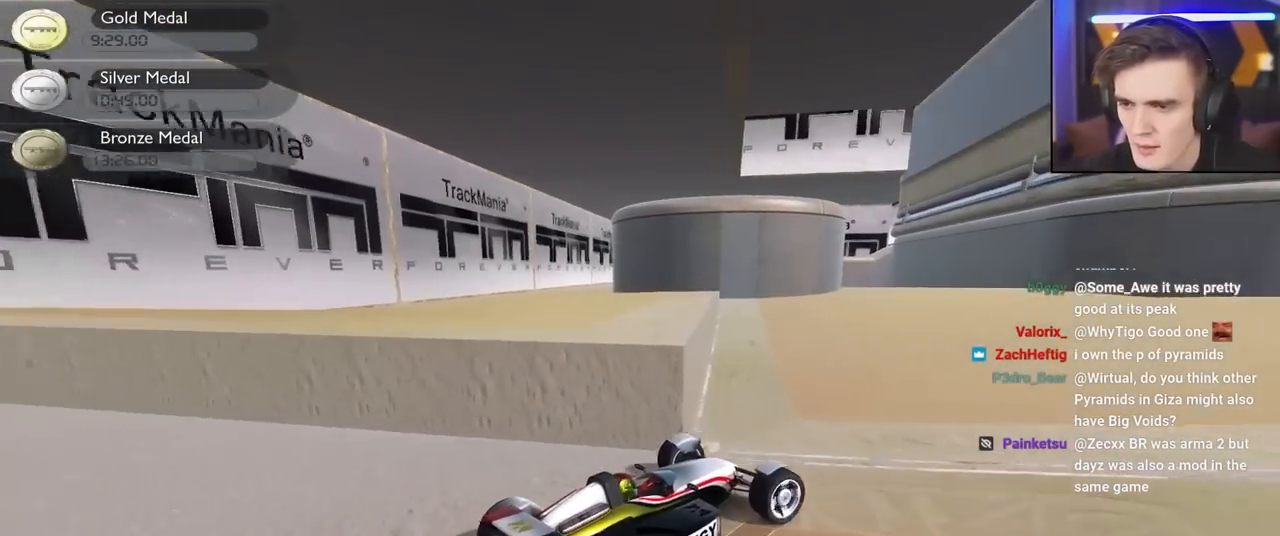
{"keys": ["right", "up"], "events": [[50, "left", "down"], [284, "left", "up"], [334, "right", "down"]]}
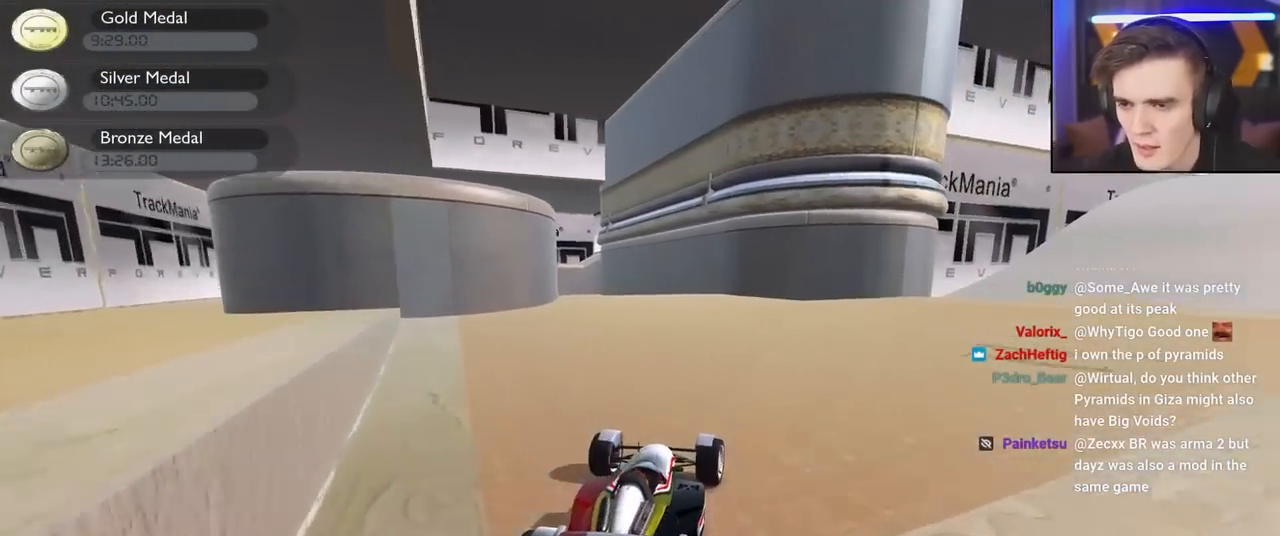
{"keys": ["right", "up"], "events": [[150, "right", "up"], [484, "right", "down"]]}
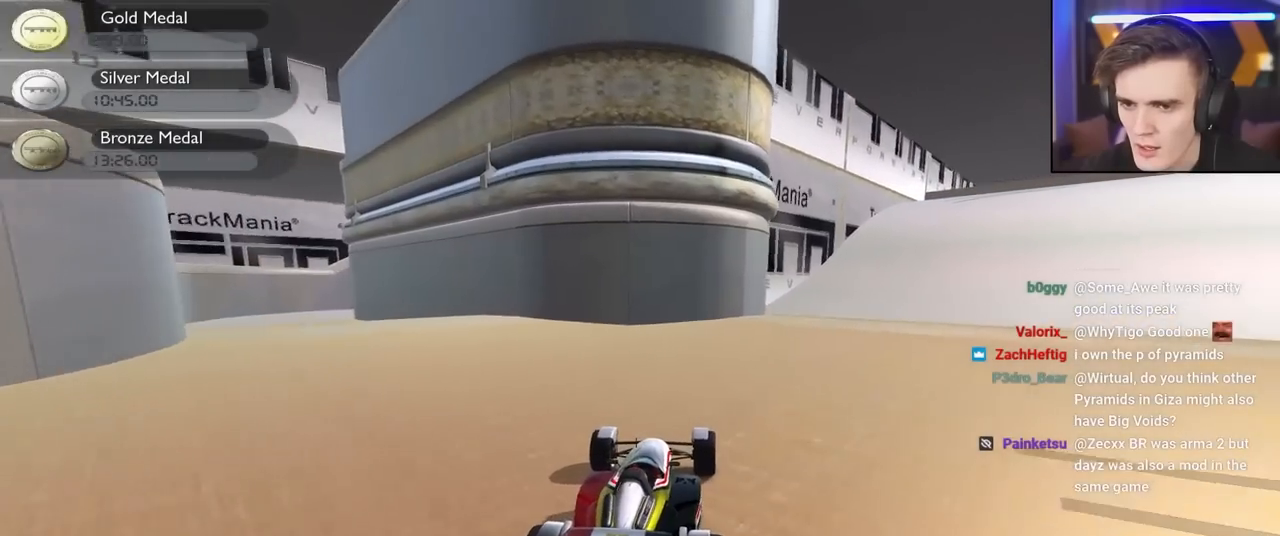
{"keys": ["right", "up"], "events": []}
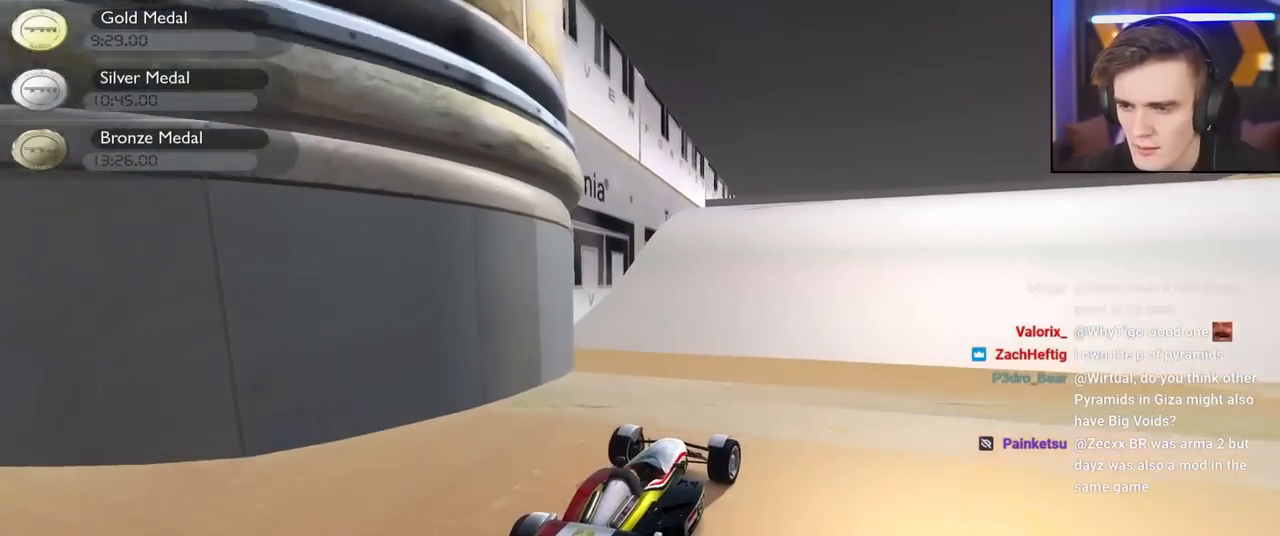
{"keys": ["left", "up"], "events": [[184, "right", "up"], [234, "left", "down"]]}
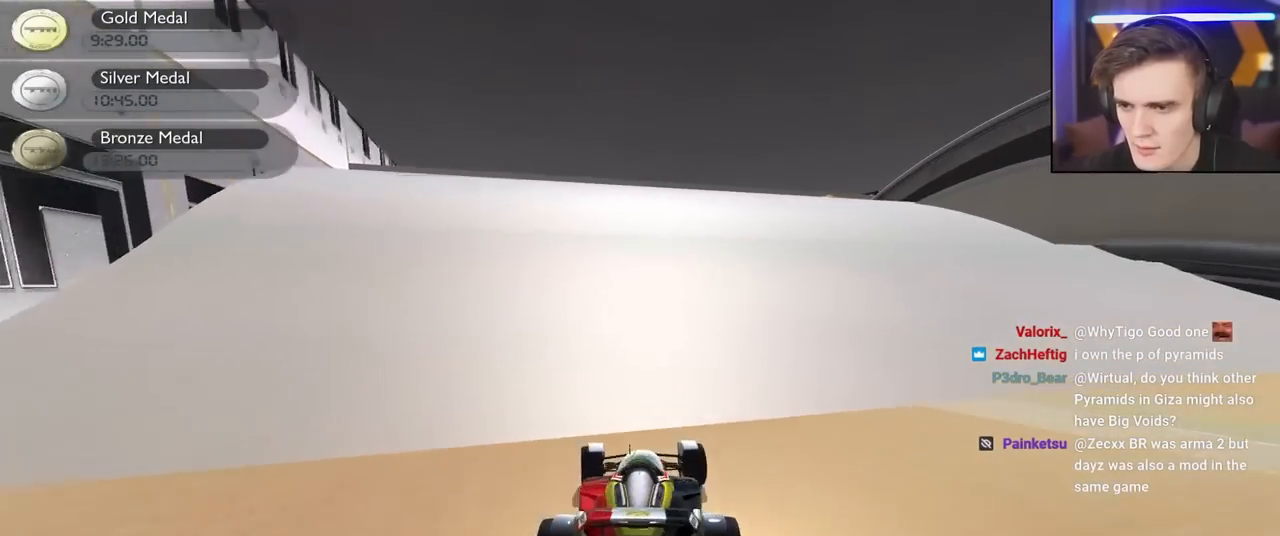
{"keys": ["up"], "events": [[150, "left", "up"], [200, "right", "down"], [350, "right", "up"]]}
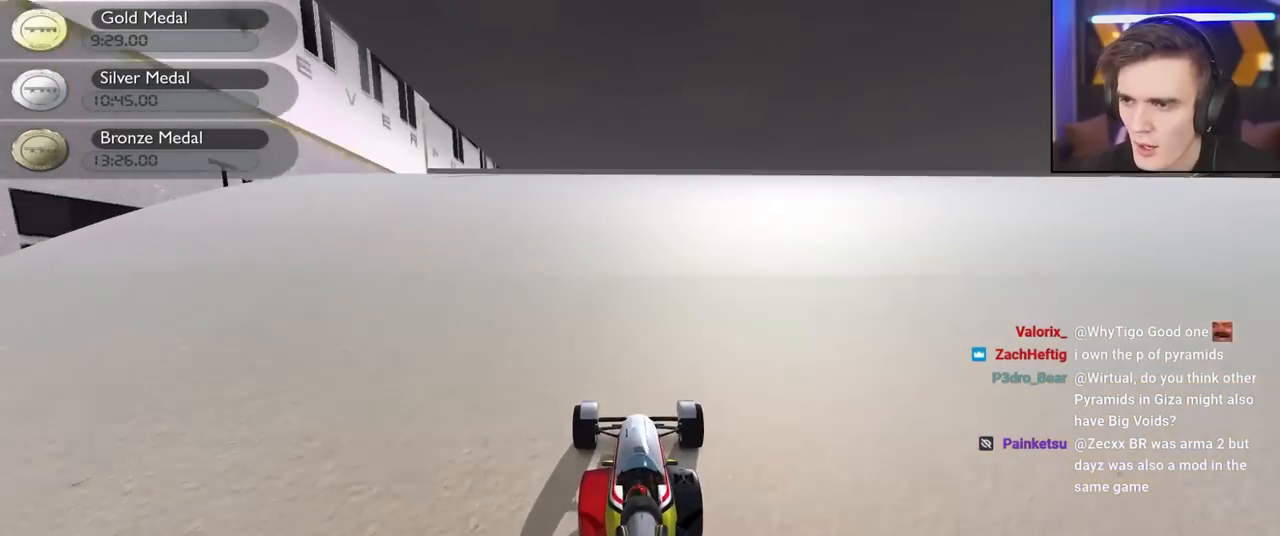
{"keys": ["up"], "events": [[167, "right", "down"], [400, "right", "up"]]}
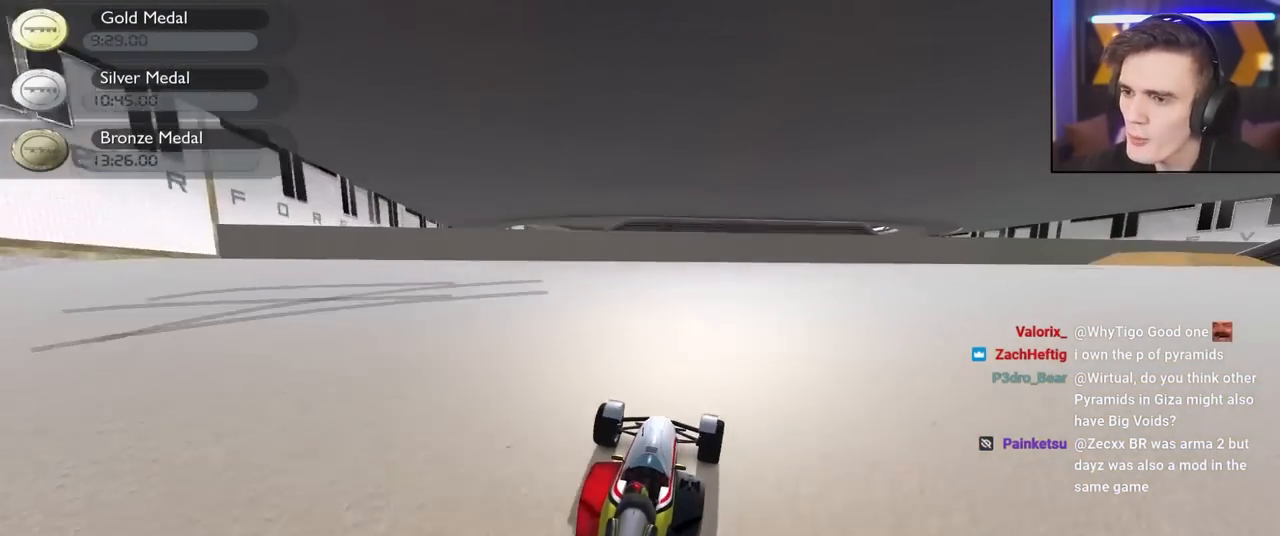
{"keys": ["right", "up"], "events": [[50, "right", "down"], [234, "up", "up"], [467, "up", "down"]]}
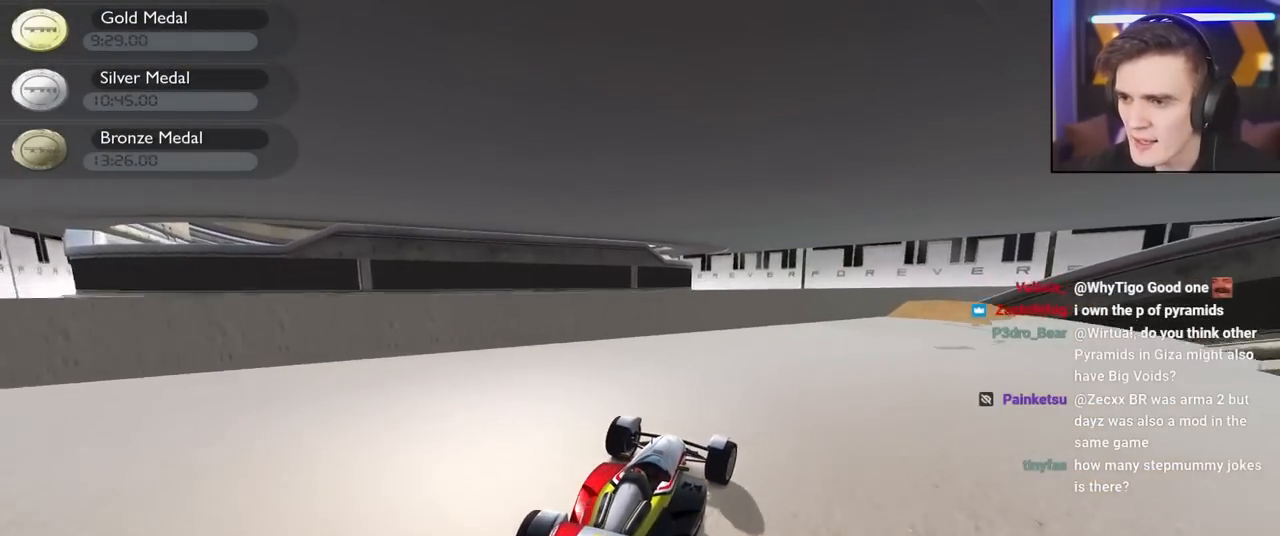
{"keys": ["up"], "events": [[250, "right", "up"], [350, "left", "down"], [434, "left", "up"]]}
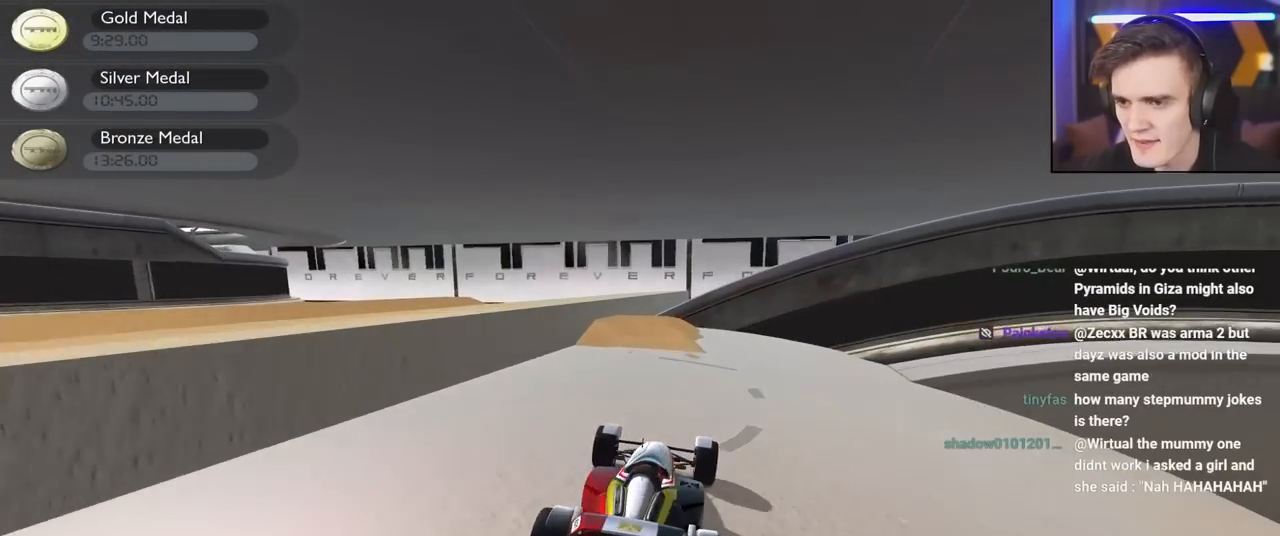
{"keys": ["right", "up"], "events": [[34, "left", "down"], [134, "left", "up"], [317, "left", "down"], [417, "left", "up"], [450, "right", "down"]]}
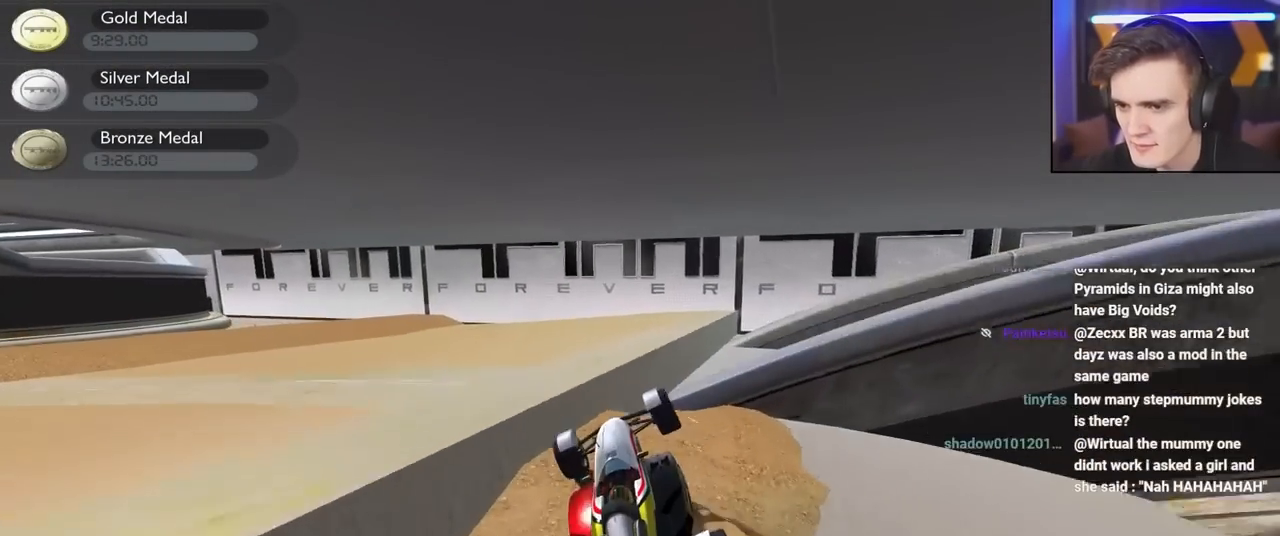
{"keys": ["right"], "events": [[100, "up", "up"]]}
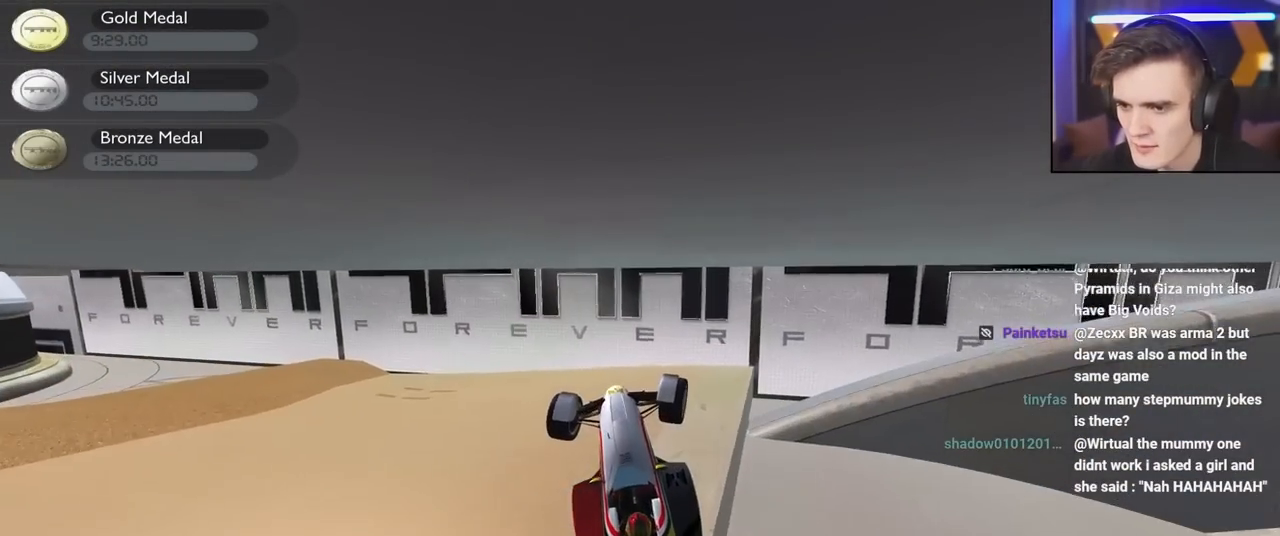
{"keys": ["right"], "events": []}
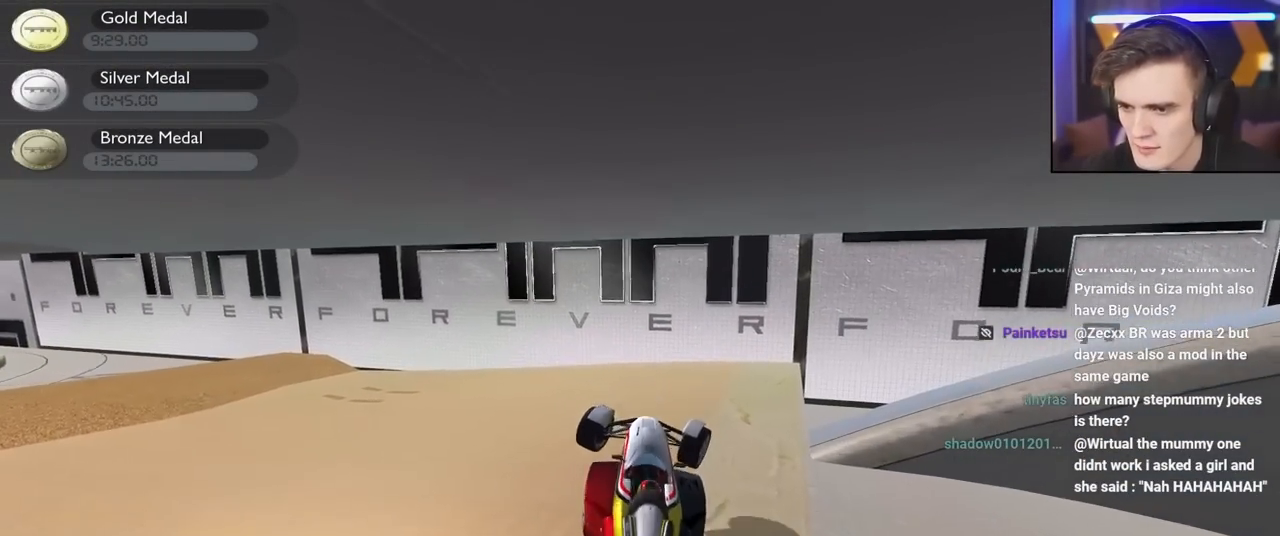
{"keys": ["down", "right", "up"], "events": [[167, "down", "down"], [167, "up", "down"]]}
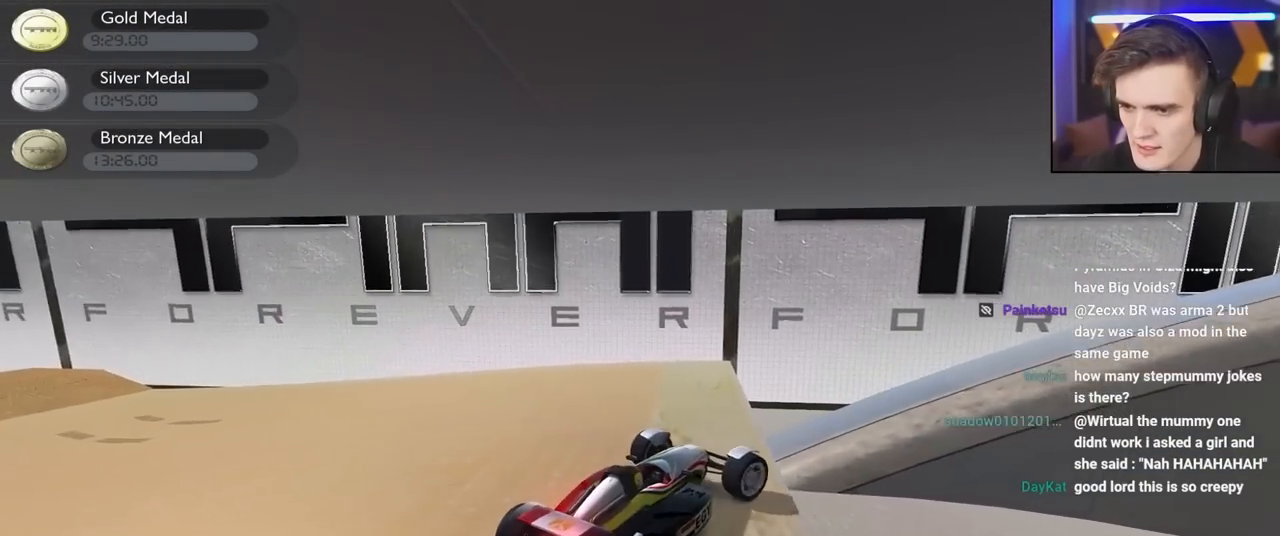
{"keys": ["up"], "events": [[334, "down", "up"], [417, "right", "up"]]}
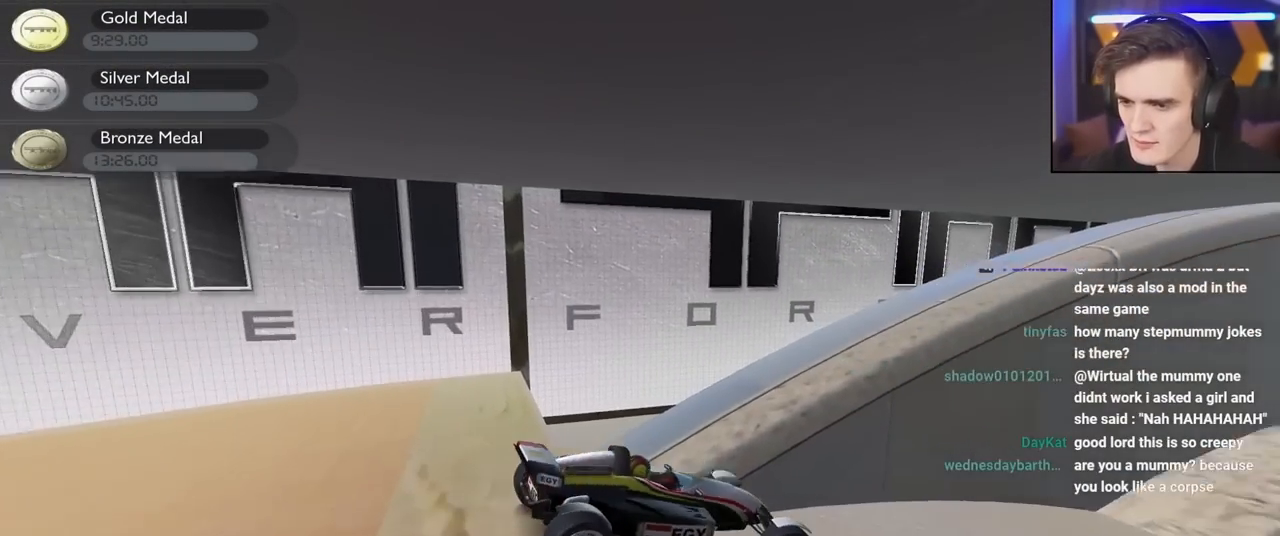
{"keys": ["up"], "events": [[384, "left", "down"], [484, "left", "up"]]}
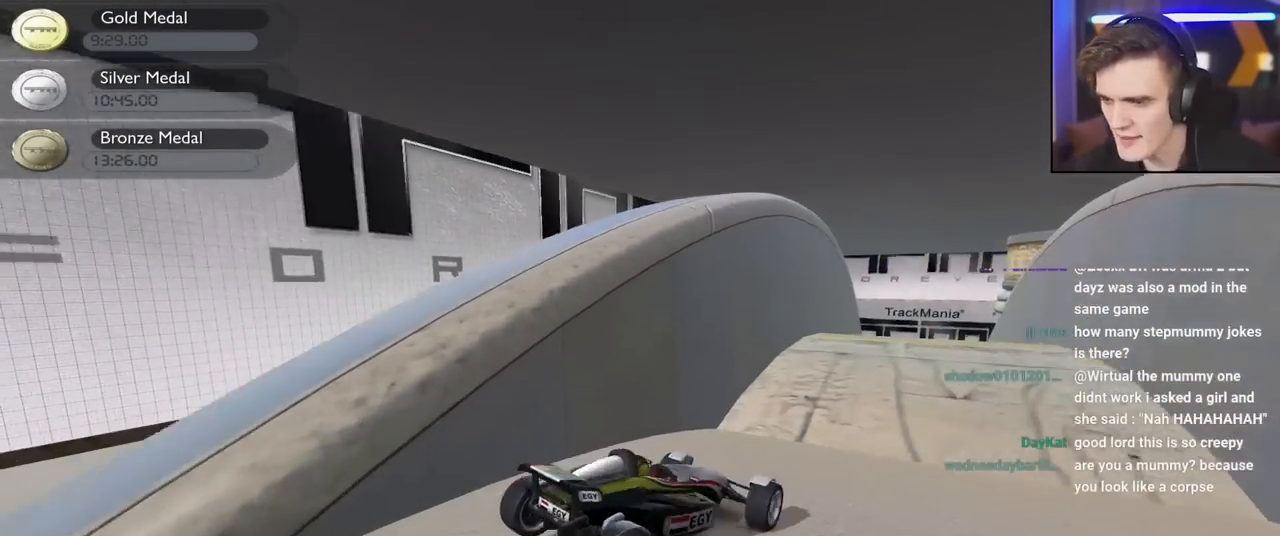
{"keys": ["up"], "events": []}
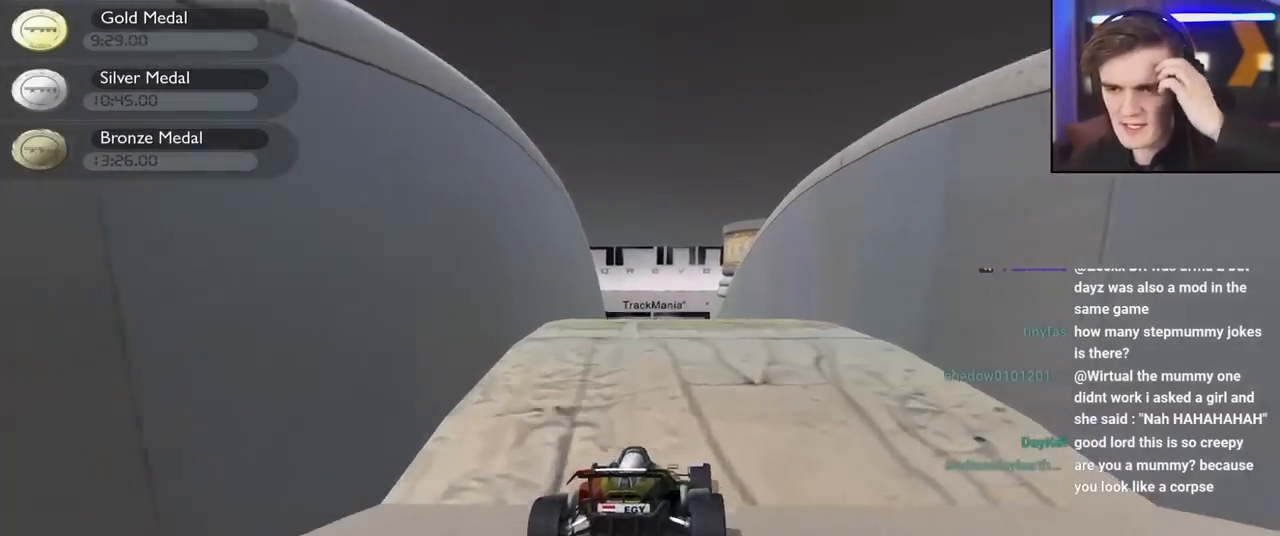
{"keys": ["up"], "events": []}